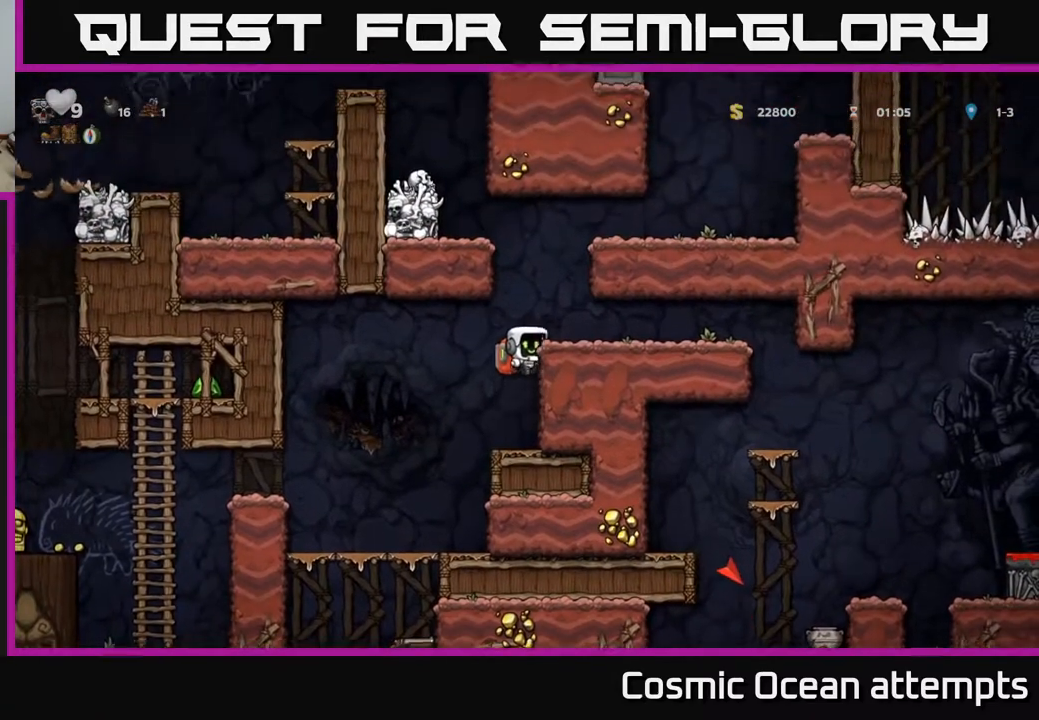
Gameplay with a controller (Xbox layout); each line is a JSON object with the inputs held at the frame after it. "events" lists button and stick changes between this image and that frame as [ms after this image, input, new state], when the widget could be followed in between. Not read: left_stick.
{"buttons": ["DPAD_RIGHT"], "right_stick": "center", "events": [[67, "A", "down"], [217, "A", "up"]]}
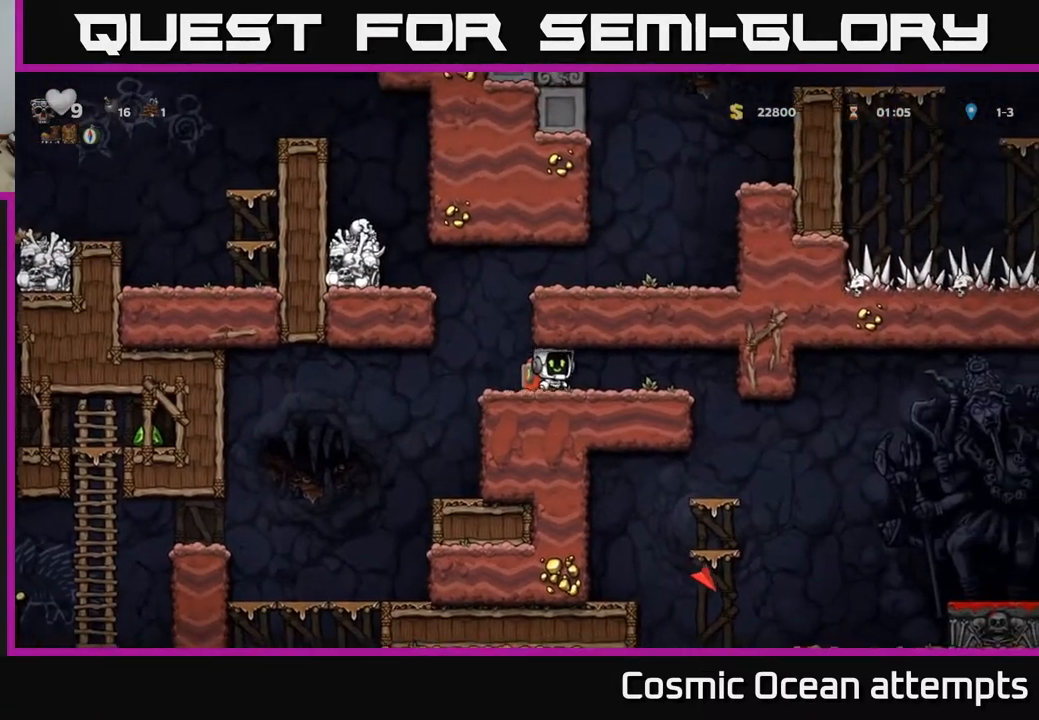
{"buttons": [], "right_stick": "center", "events": [[467, "DPAD_RIGHT", "up"]]}
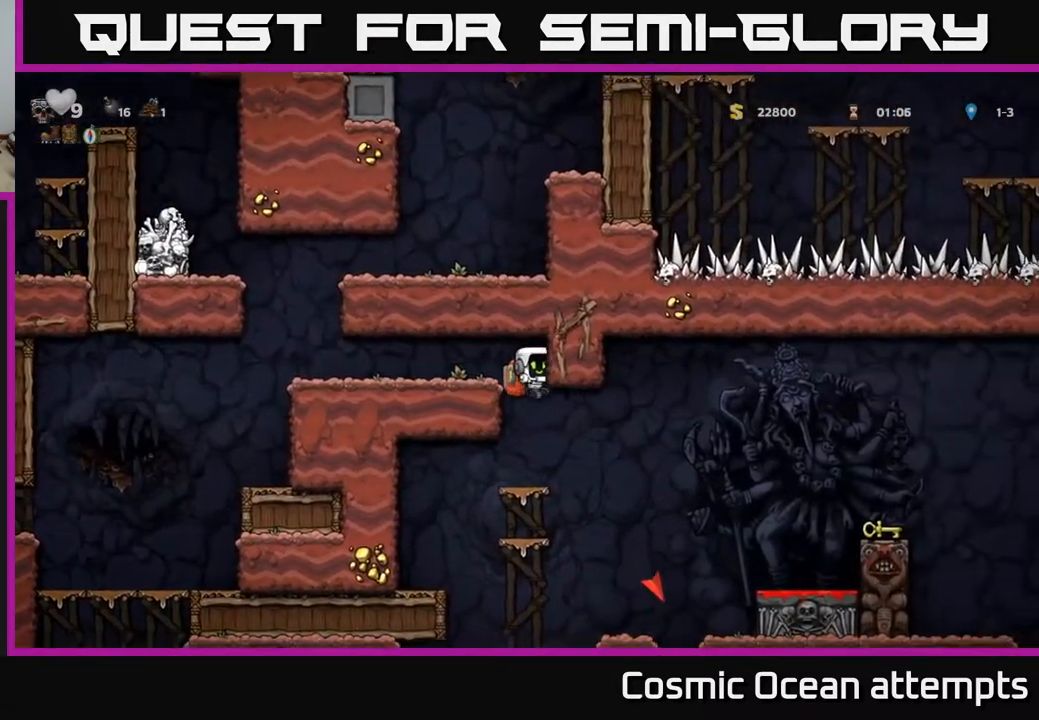
{"buttons": ["DPAD_RIGHT"], "right_stick": "center", "events": [[267, "DPAD_RIGHT", "down"], [350, "A", "down"], [450, "A", "up"]]}
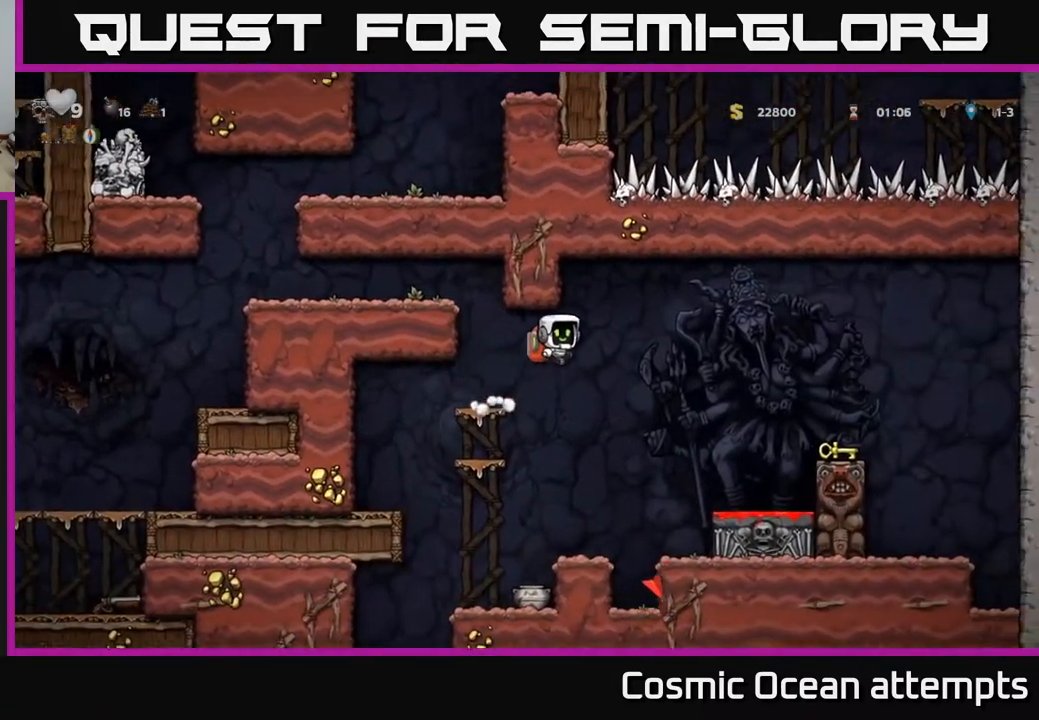
{"buttons": [], "right_stick": "center", "events": [[250, "DPAD_RIGHT", "up"]]}
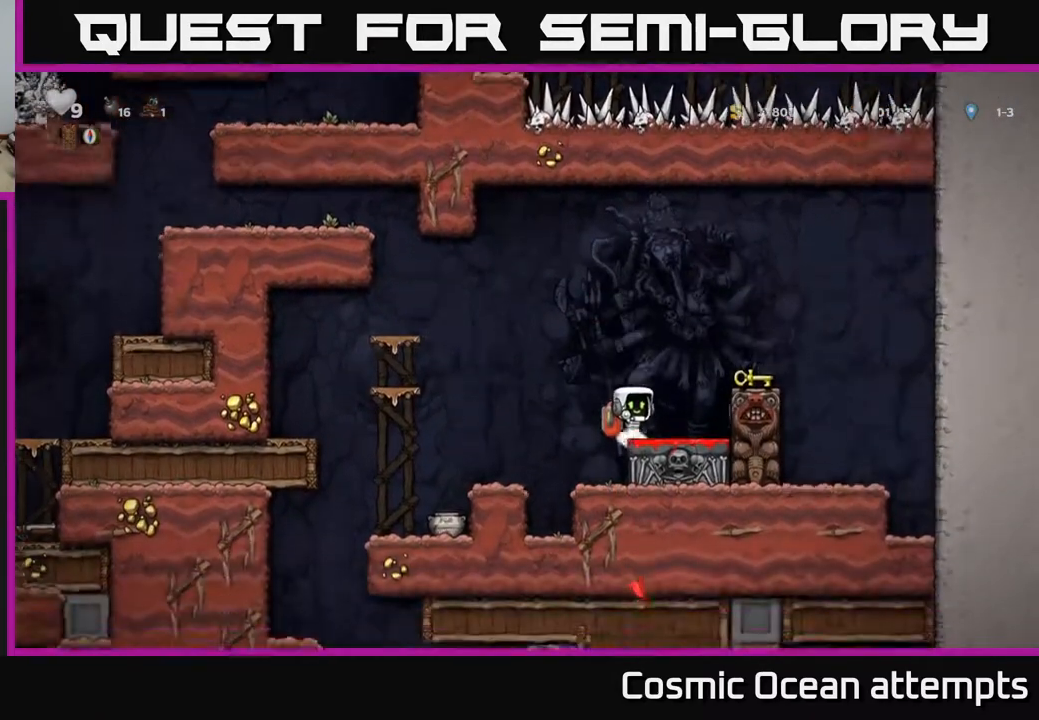
{"buttons": [], "right_stick": "center", "events": [[150, "A", "down"], [233, "DPAD_RIGHT", "down"], [400, "A", "up"], [467, "DPAD_RIGHT", "up"]]}
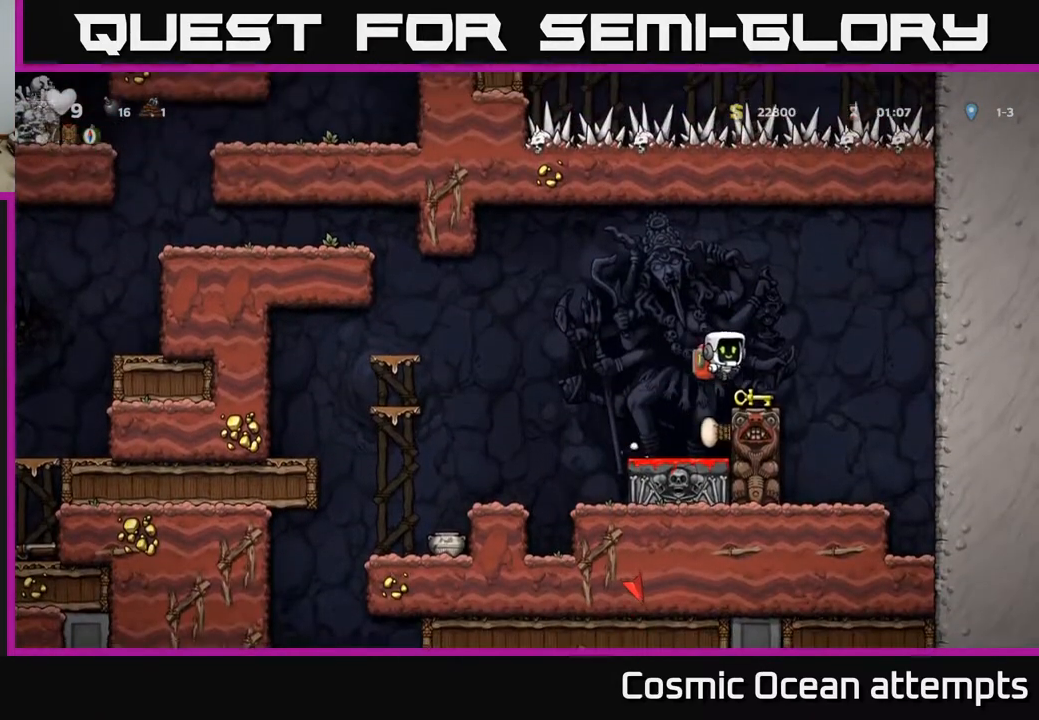
{"buttons": ["A", "DPAD_LEFT"], "right_stick": "center", "events": [[100, "DPAD_DOWN", "down"], [267, "DPAD_DOWN", "up"], [267, "X", "down"], [283, "DPAD_LEFT", "down"], [367, "A", "down"], [383, "X", "up"]]}
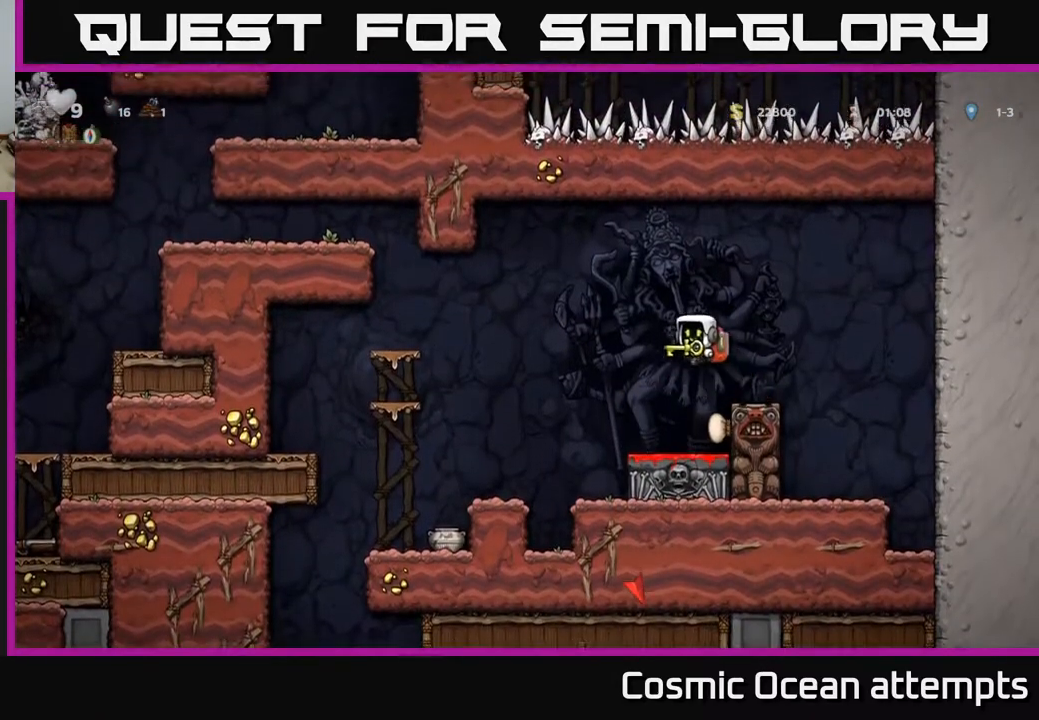
{"buttons": [], "right_stick": "center", "events": [[33, "A", "up"], [333, "DPAD_LEFT", "up"]]}
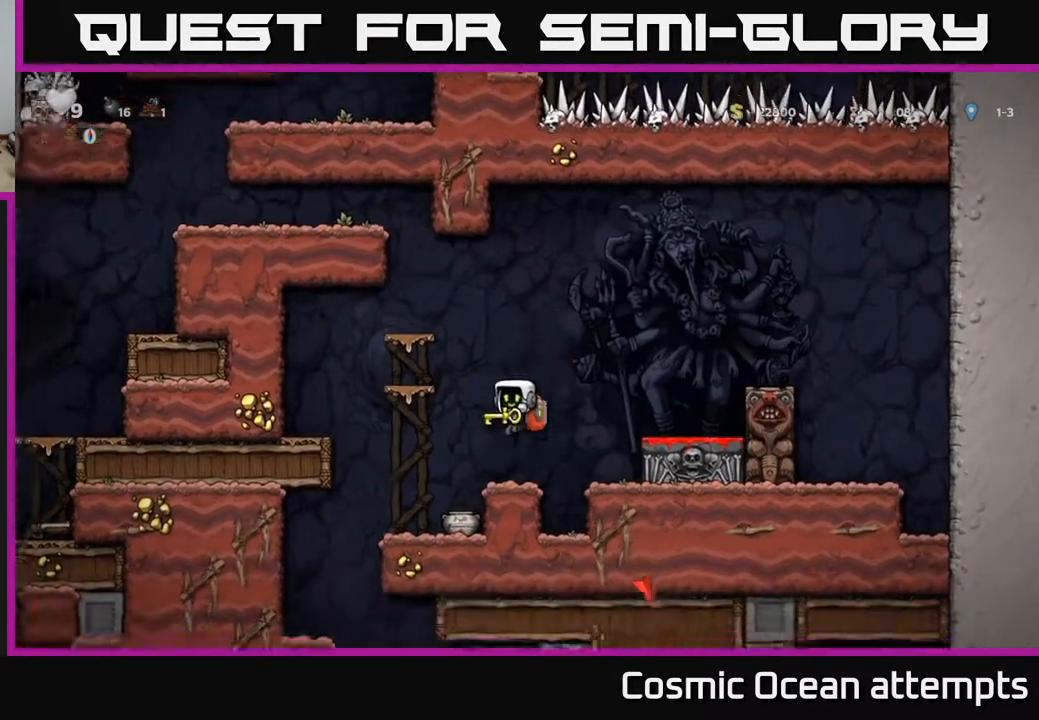
{"buttons": ["DPAD_LEFT"], "right_stick": "center", "events": [[17, "DPAD_LEFT", "down"], [117, "A", "down"], [317, "A", "up"]]}
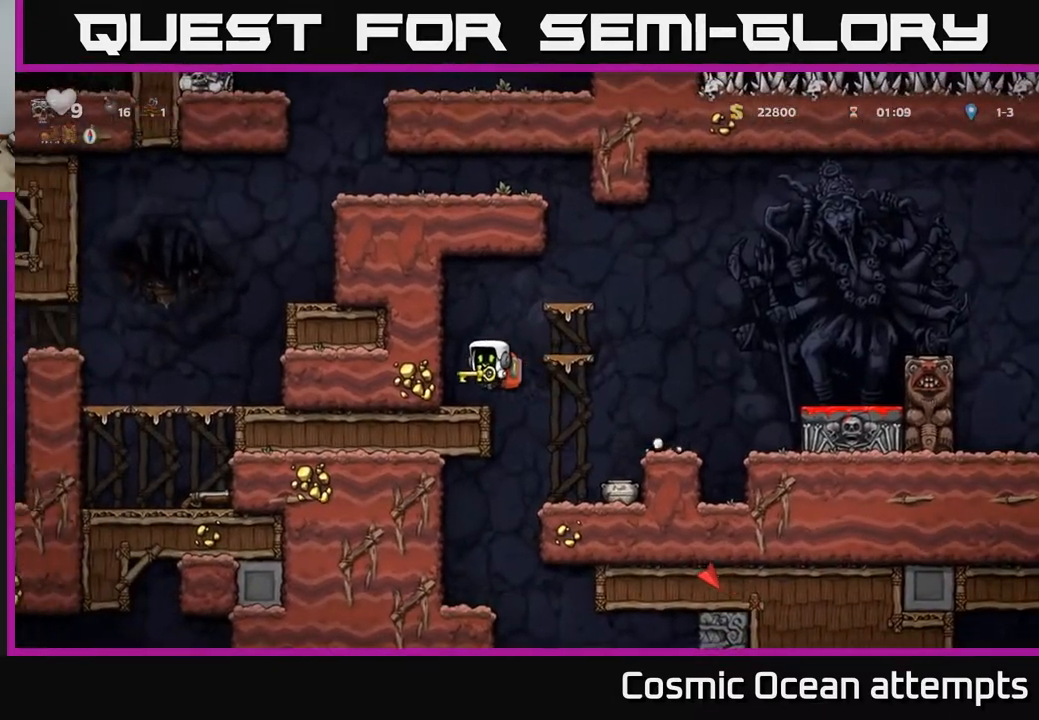
{"buttons": [], "right_stick": "center", "events": [[50, "DPAD_LEFT", "up"], [100, "A", "down"], [117, "DPAD_RIGHT", "down"], [267, "A", "up"], [350, "DPAD_RIGHT", "up"]]}
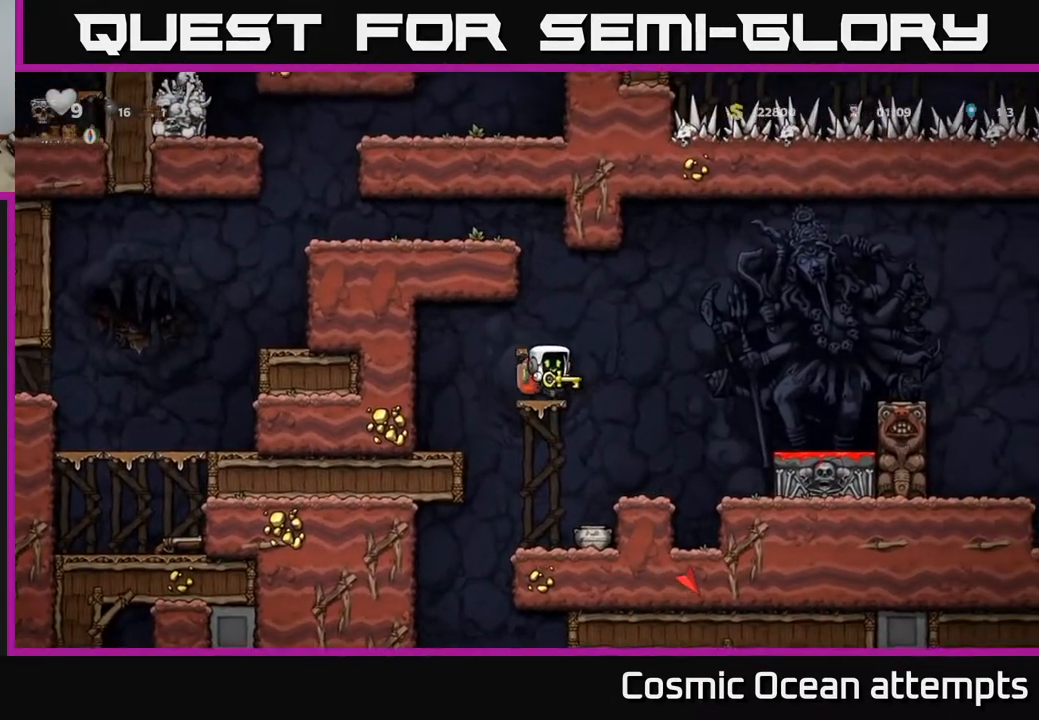
{"buttons": ["A"], "right_stick": "center", "events": [[17, "A", "down"], [183, "A", "up"], [467, "A", "down"]]}
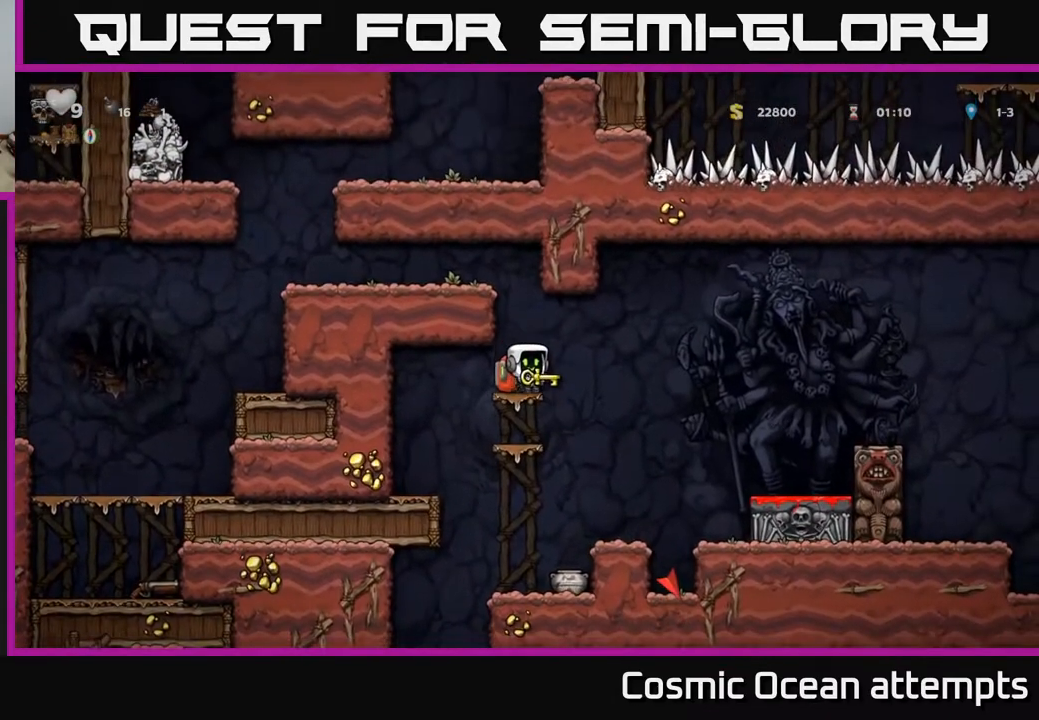
{"buttons": ["DPAD_LEFT"], "right_stick": "center", "events": [[100, "DPAD_LEFT", "down"], [200, "A", "up"], [350, "A", "down"], [467, "A", "up"]]}
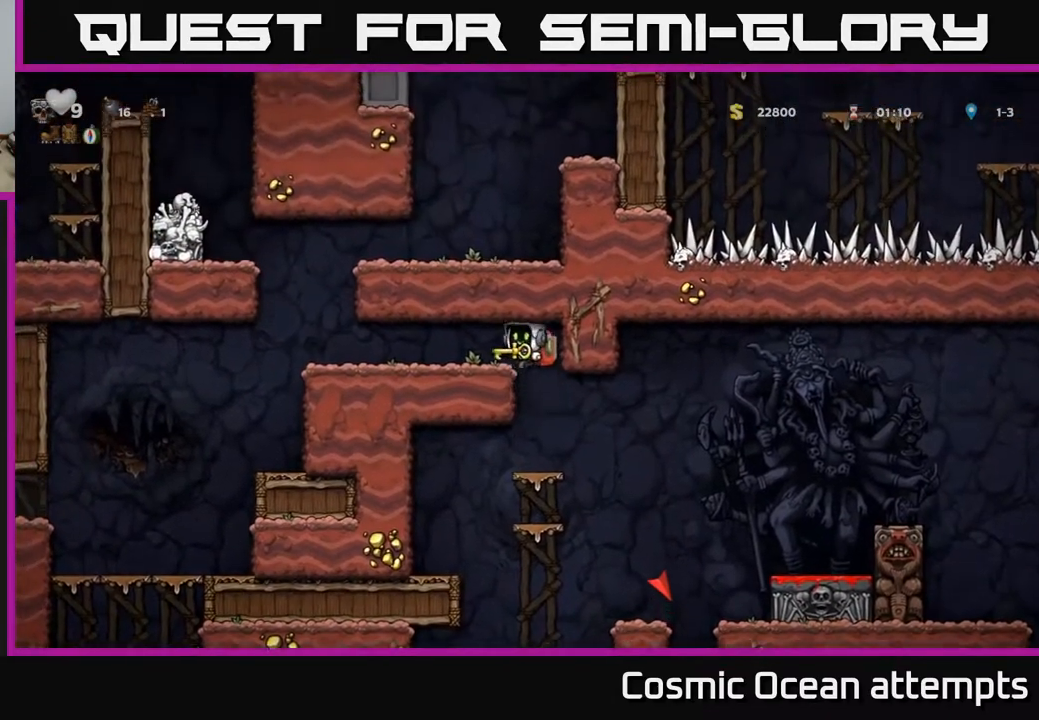
{"buttons": ["DPAD_LEFT"], "right_stick": "center", "events": []}
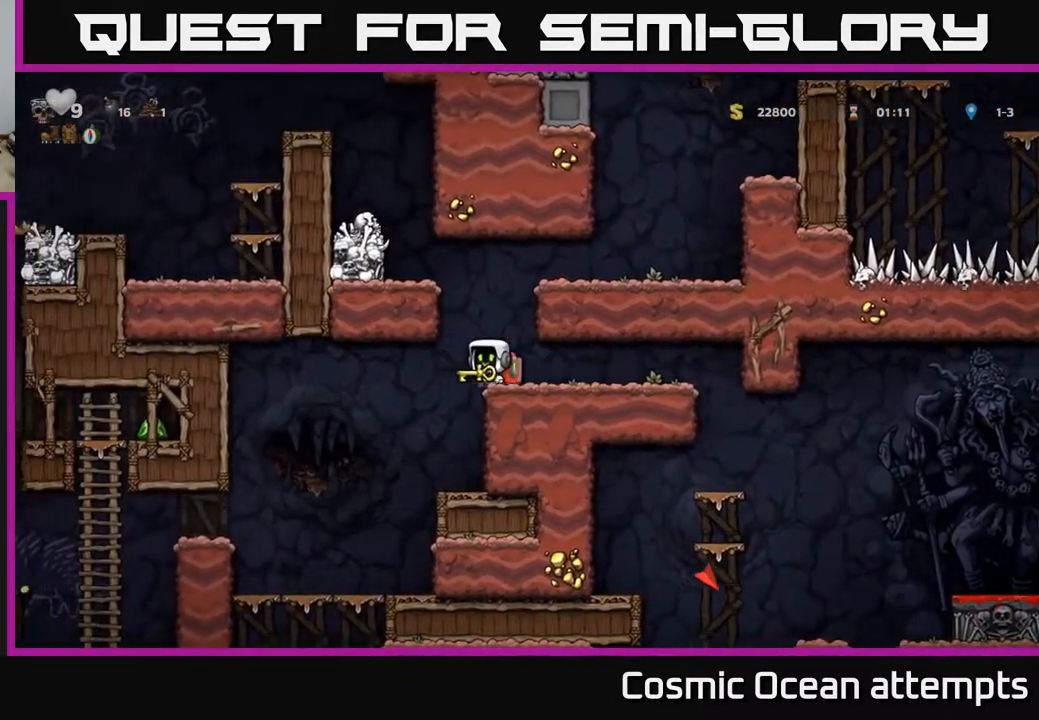
{"buttons": [], "right_stick": "center", "events": [[300, "DPAD_LEFT", "up"]]}
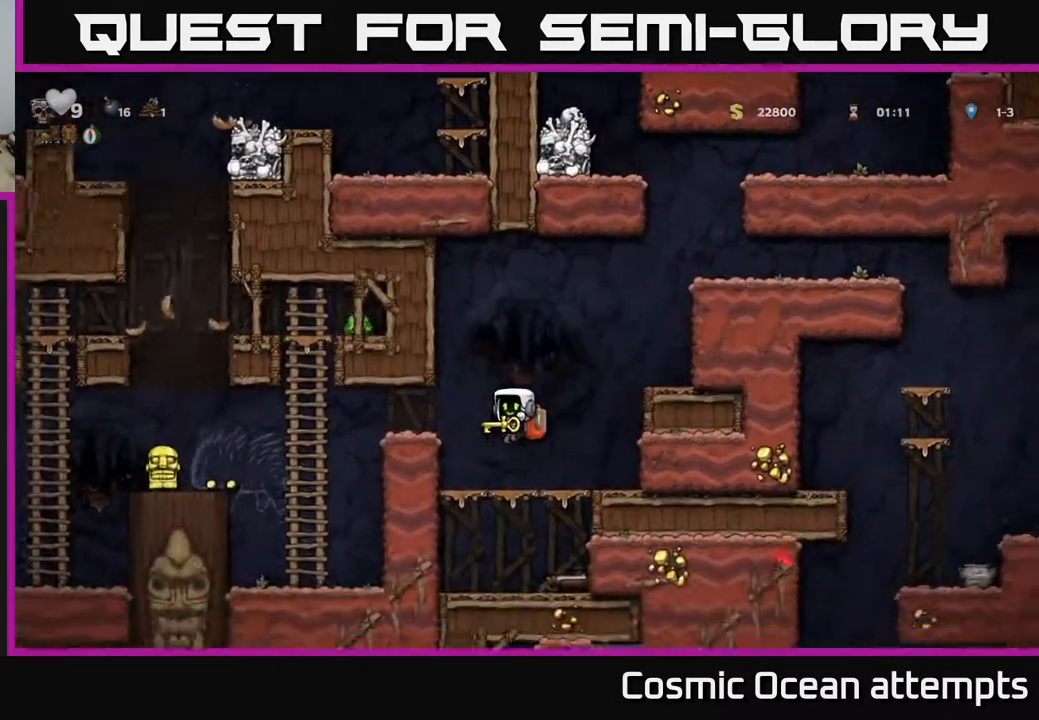
{"buttons": ["DPAD_LEFT"], "right_stick": "center", "events": [[67, "DPAD_LEFT", "down"], [100, "A", "down"], [250, "A", "up"]]}
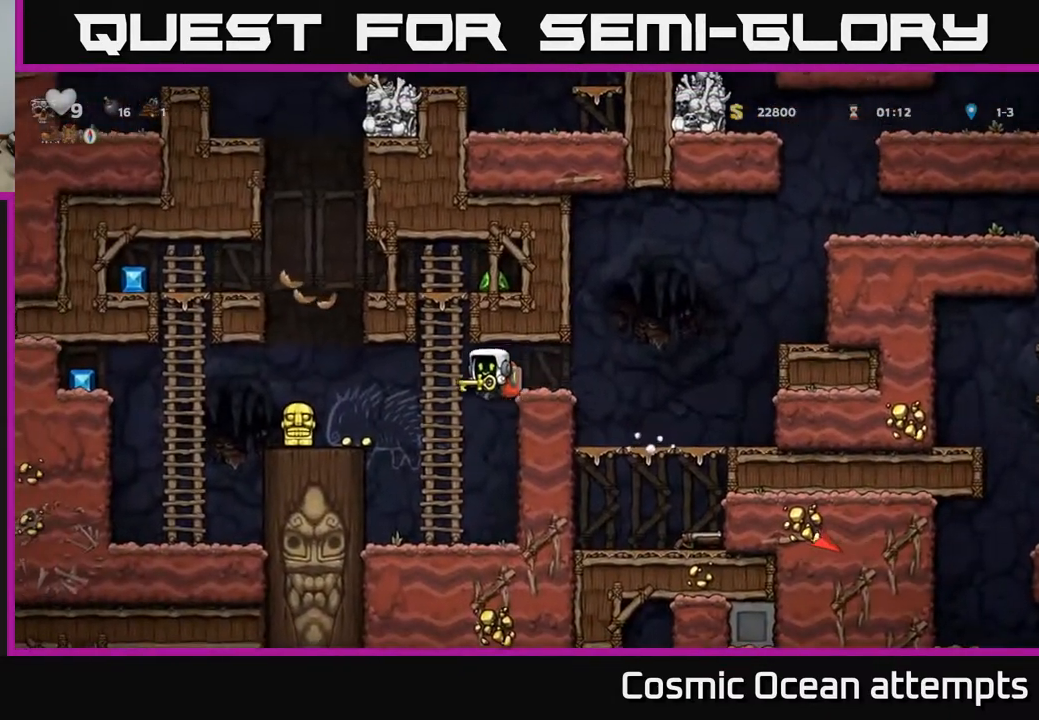
{"buttons": ["DPAD_LEFT"], "right_stick": "center", "events": [[317, "A", "down"], [467, "A", "up"]]}
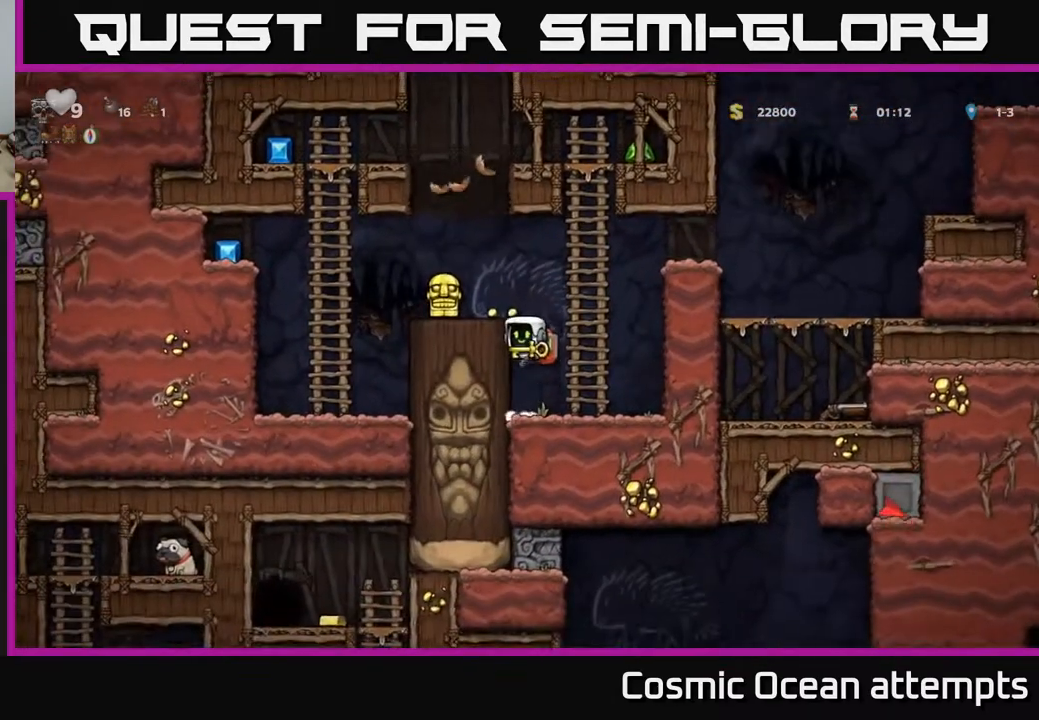
{"buttons": [], "right_stick": "center", "events": [[183, "A", "down"], [267, "A", "up"], [367, "DPAD_LEFT", "up"]]}
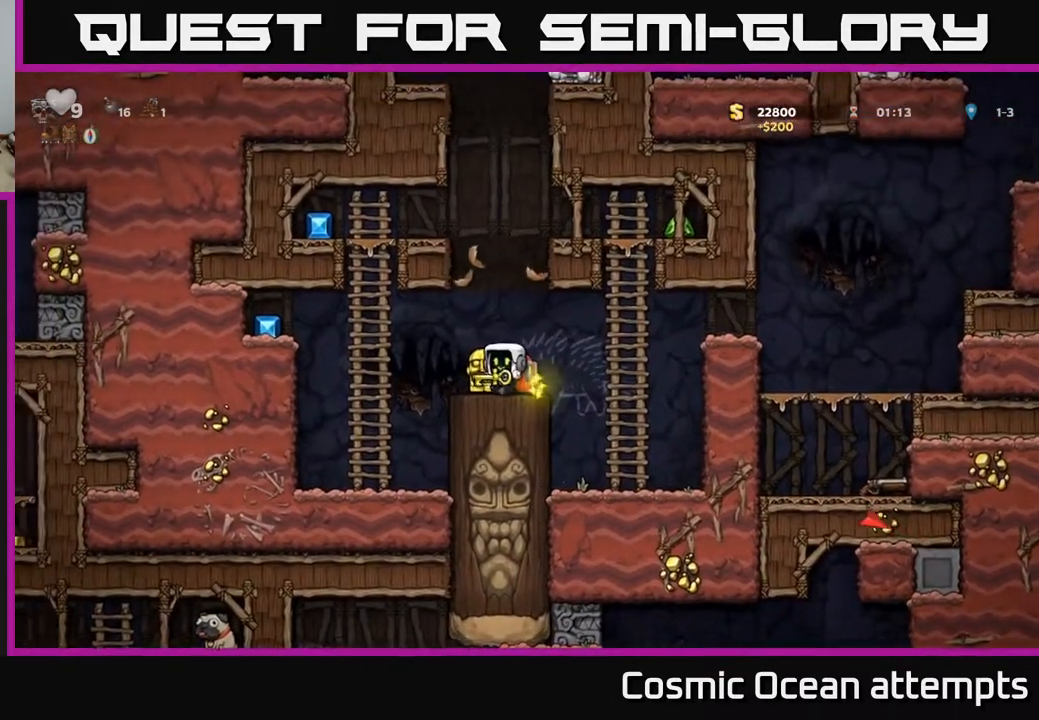
{"buttons": ["DPAD_UP"], "right_stick": "center", "events": [[33, "DPAD_LEFT", "down"], [167, "A", "down"], [267, "A", "up"], [317, "DPAD_UP", "down"], [333, "DPAD_LEFT", "up"]]}
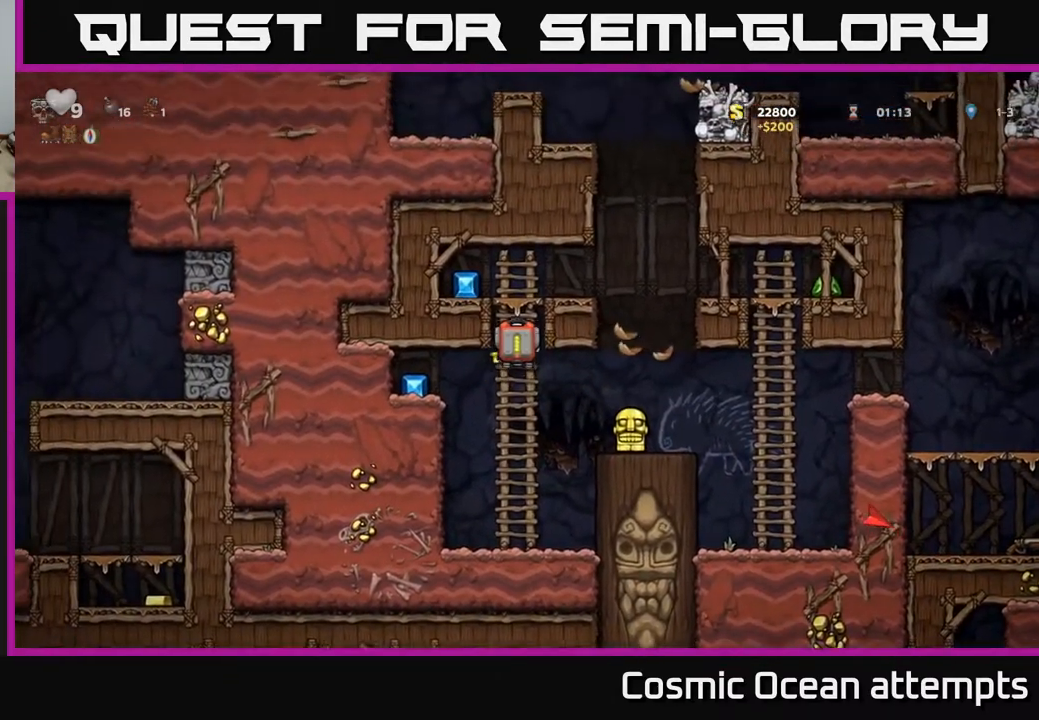
{"buttons": ["DPAD_RIGHT"], "right_stick": "center", "events": [[150, "DPAD_UP", "up"], [167, "DPAD_RIGHT", "down"], [183, "A", "down"], [283, "A", "up"], [333, "DPAD_RIGHT", "up"], [483, "DPAD_RIGHT", "down"]]}
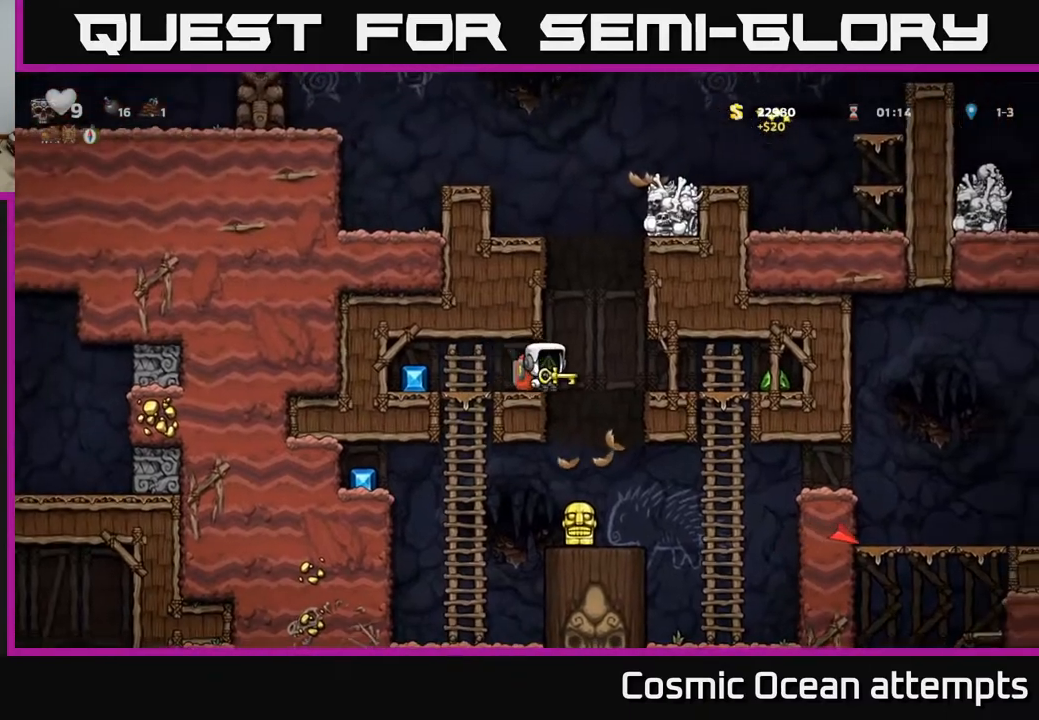
{"buttons": ["DPAD_RIGHT"], "right_stick": "center", "events": [[100, "A", "down"], [183, "A", "up"]]}
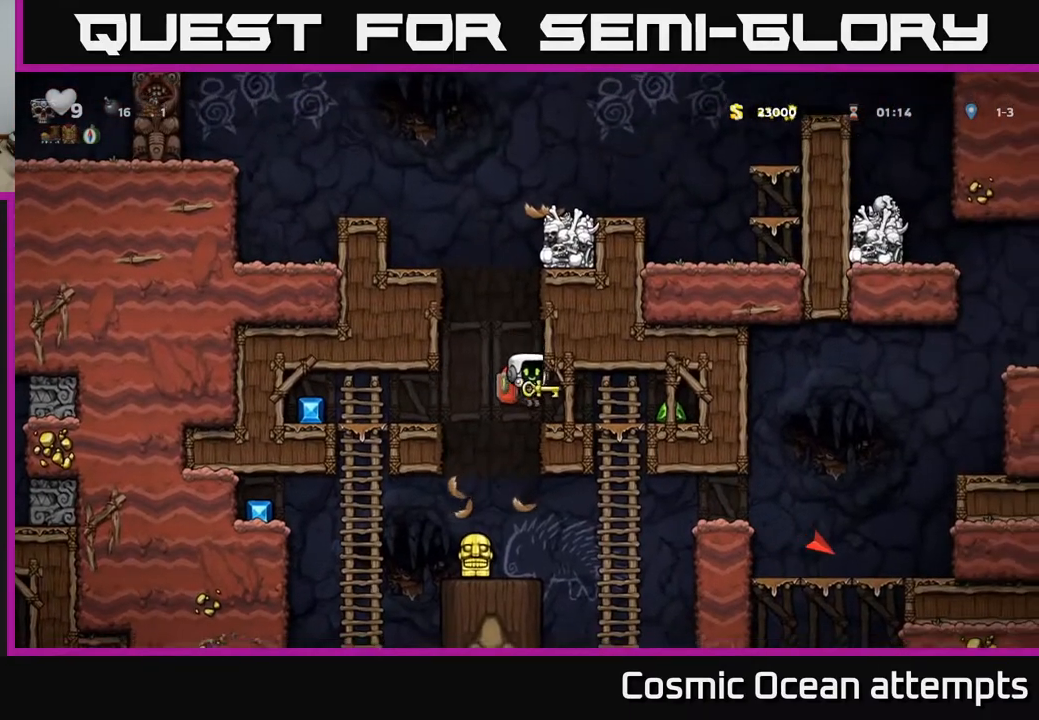
{"buttons": ["DPAD_LEFT"], "right_stick": "center", "events": [[383, "DPAD_RIGHT", "up"], [417, "DPAD_LEFT", "down"]]}
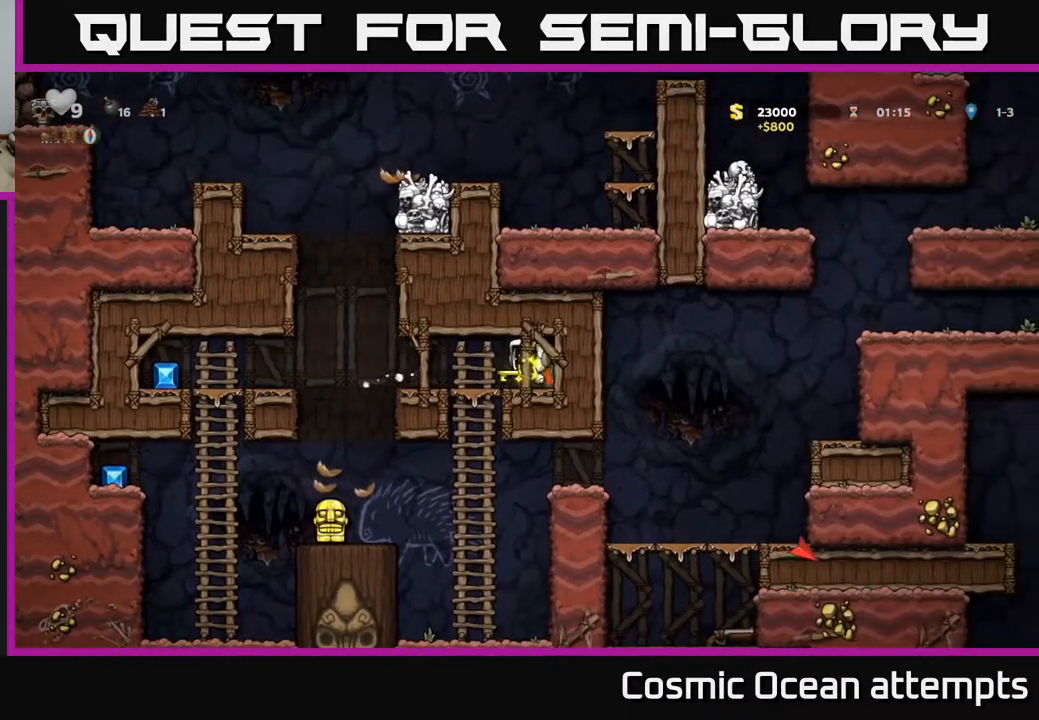
{"buttons": ["DPAD_LEFT"], "right_stick": "center", "events": []}
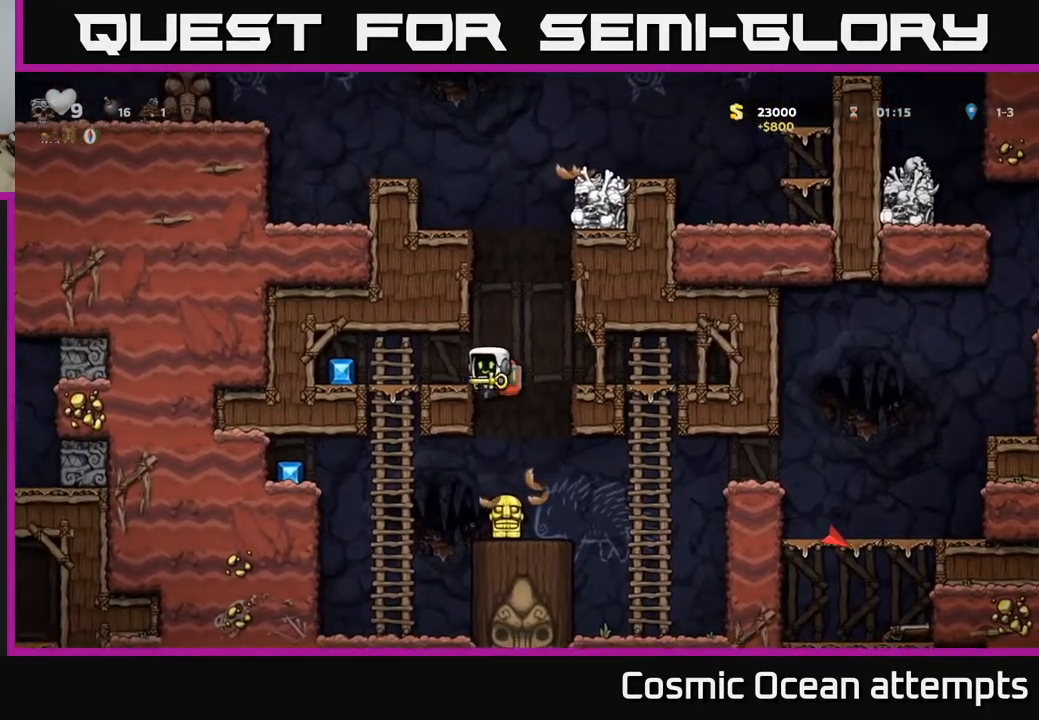
{"buttons": ["DPAD_LEFT"], "right_stick": "center", "events": [[150, "A", "down"], [267, "A", "up"]]}
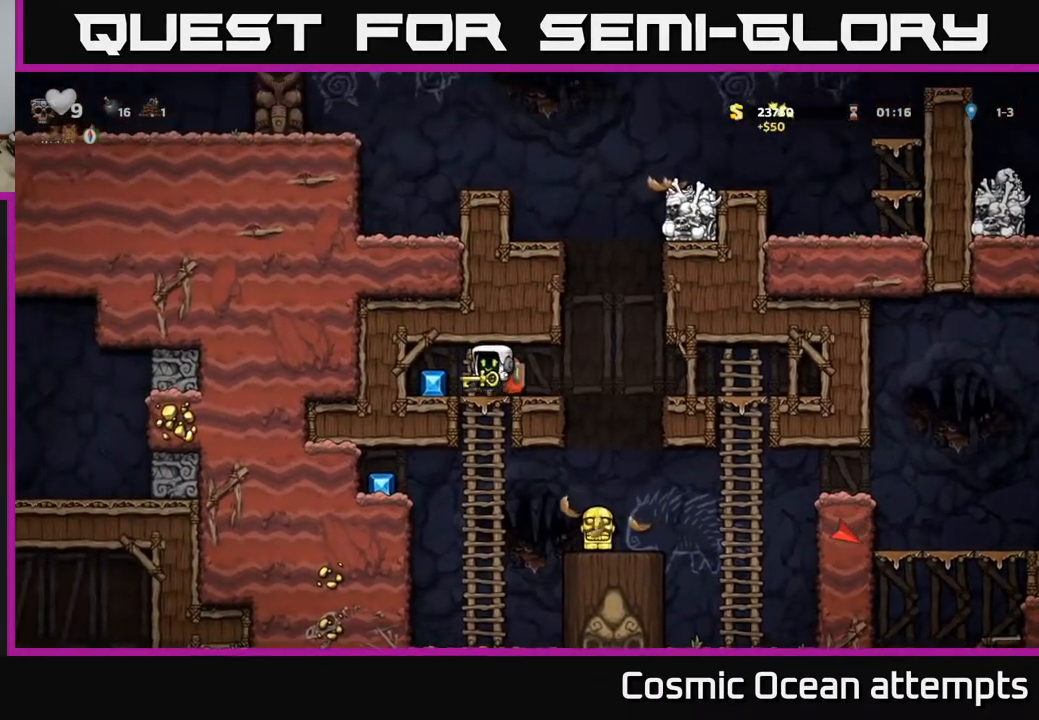
{"buttons": [], "right_stick": "center", "events": [[50, "DPAD_LEFT", "up"], [83, "DPAD_RIGHT", "down"], [267, "DPAD_DOWN", "down"], [283, "DPAD_RIGHT", "up"], [317, "A", "down"], [417, "A", "up"], [433, "DPAD_DOWN", "up"]]}
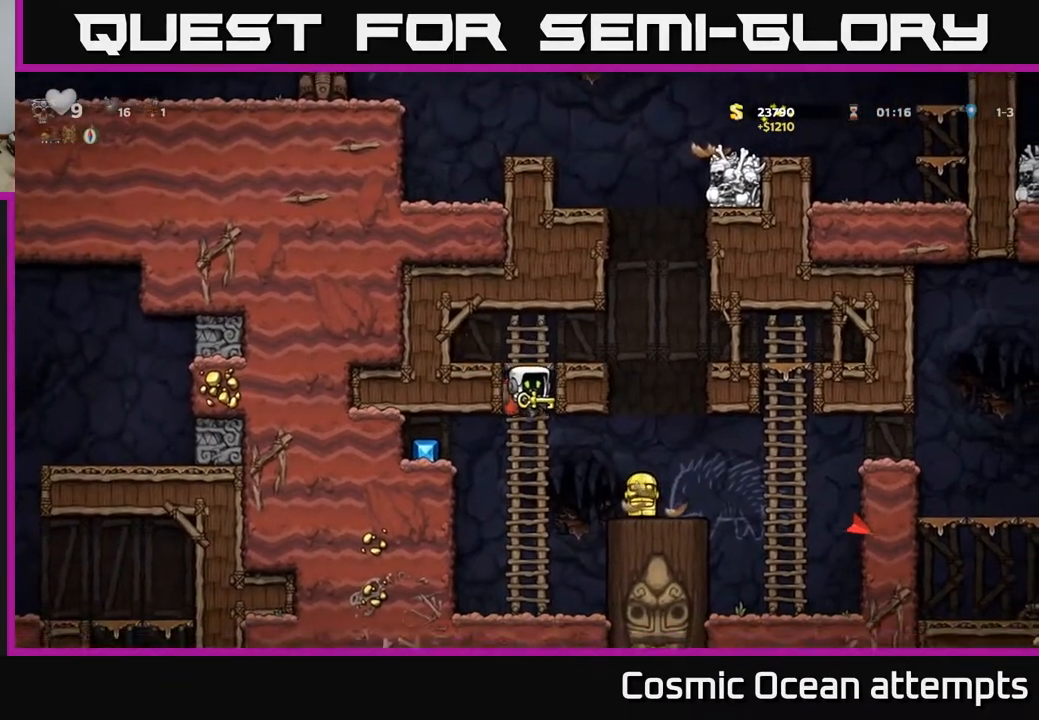
{"buttons": ["DPAD_UP"], "right_stick": "center", "events": [[233, "DPAD_UP", "down"]]}
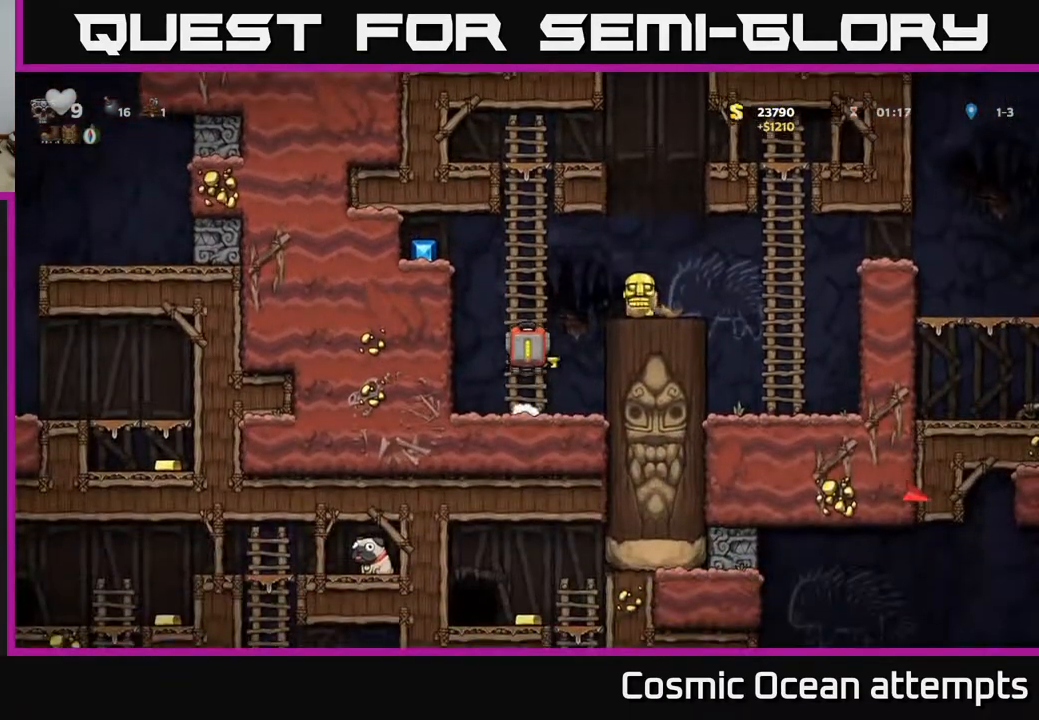
{"buttons": ["DPAD_LEFT"], "right_stick": "center", "events": [[233, "A", "down"], [233, "DPAD_LEFT", "down"], [267, "DPAD_UP", "up"], [433, "A", "up"]]}
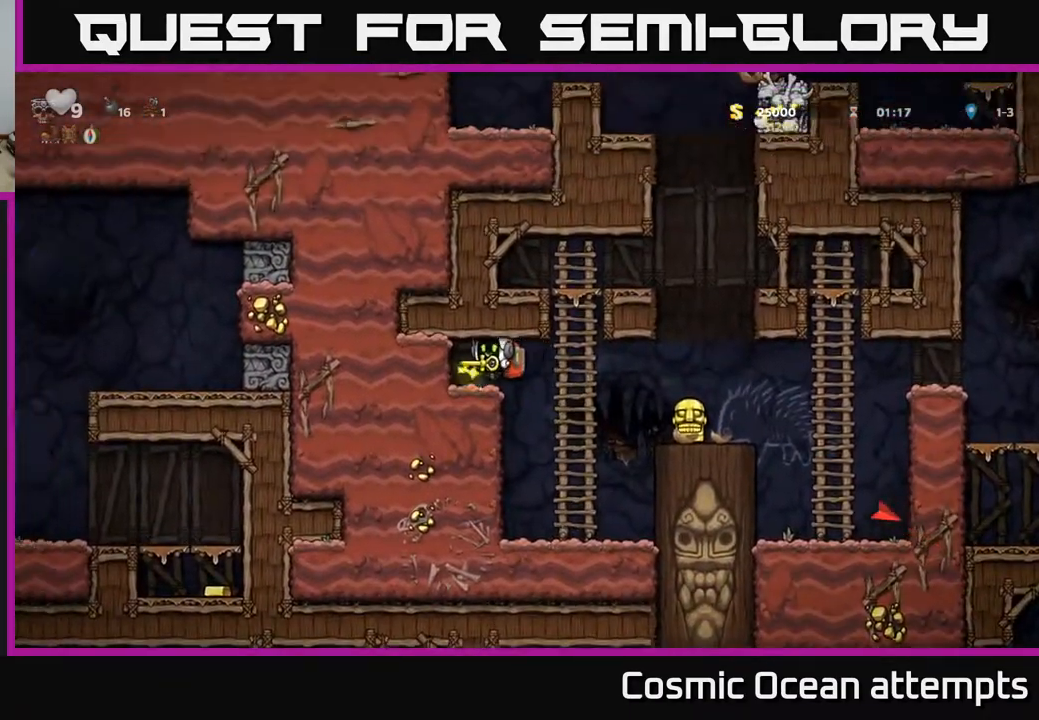
{"buttons": [], "right_stick": "center", "events": [[50, "DPAD_LEFT", "up"], [183, "DPAD_RIGHT", "down"], [383, "DPAD_RIGHT", "up"]]}
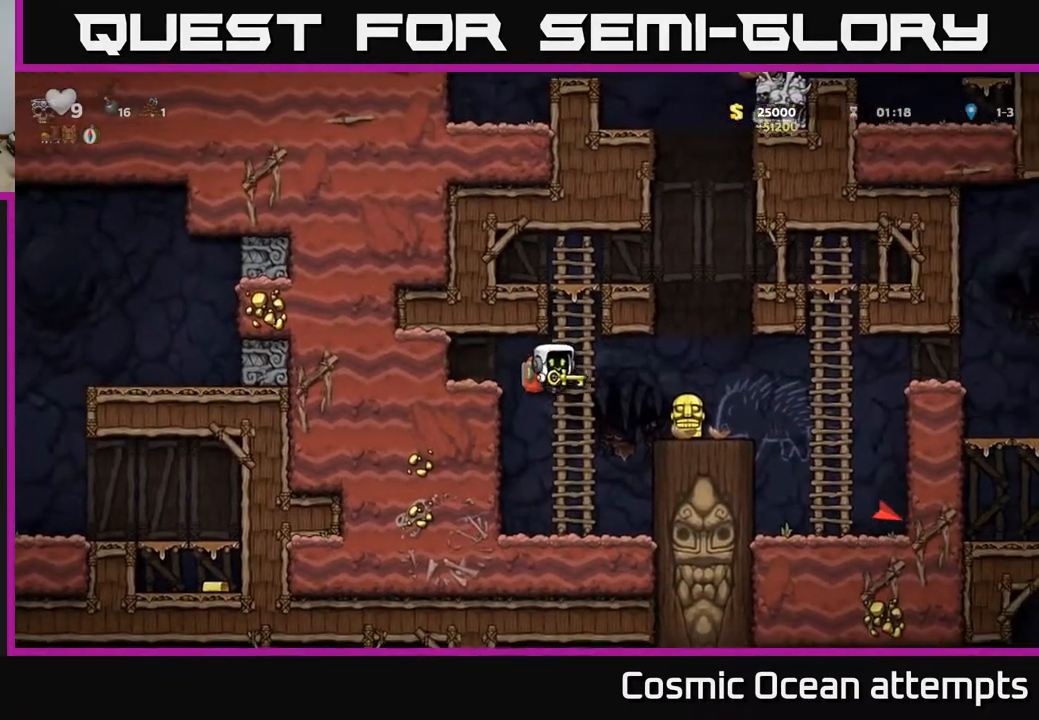
{"buttons": ["DPAD_DOWN"], "right_stick": "center", "events": [[83, "DPAD_LEFT", "down"], [283, "DPAD_LEFT", "up"], [300, "DPAD_DOWN", "down"]]}
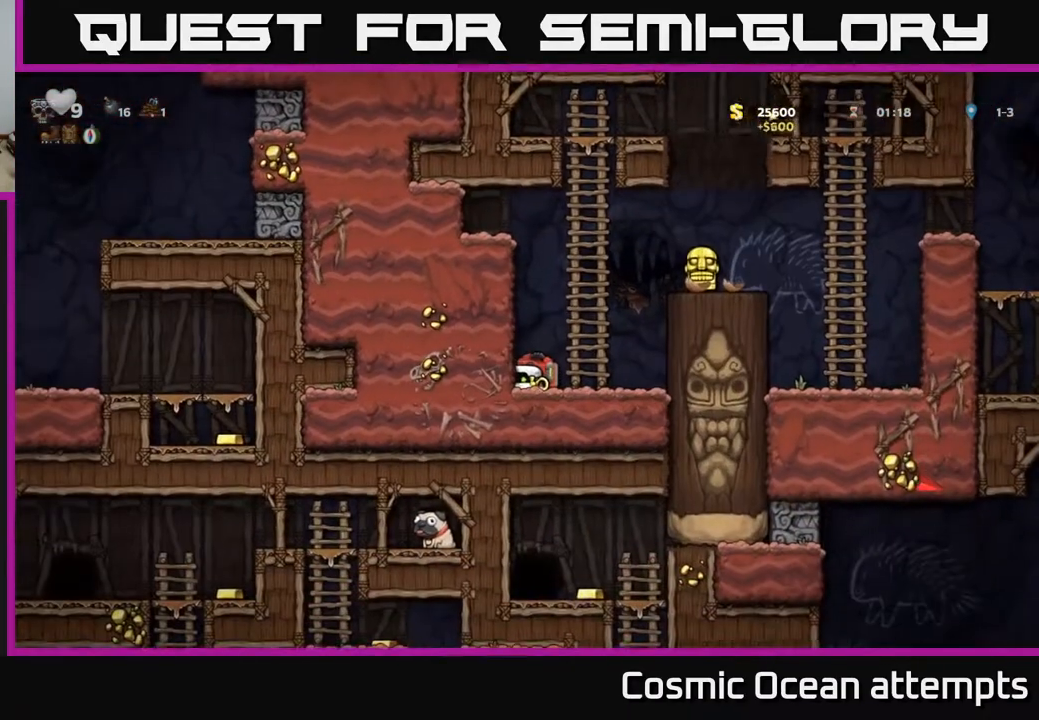
{"buttons": ["DPAD_DOWN"], "right_stick": "center", "events": []}
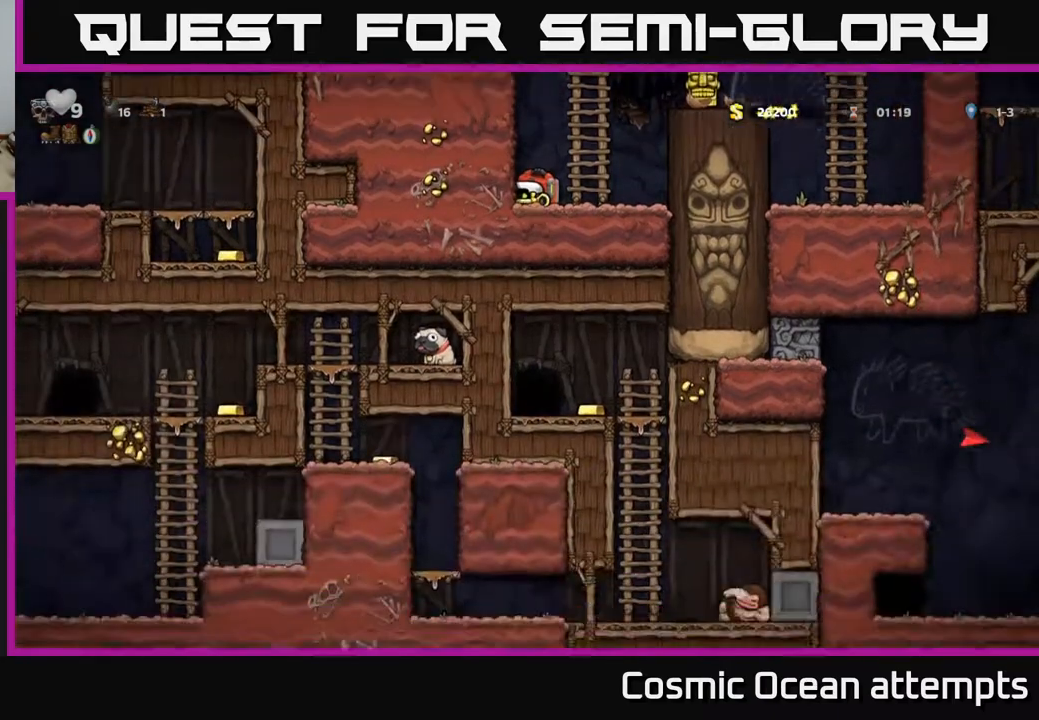
{"buttons": ["DPAD_DOWN"], "right_stick": "center", "events": []}
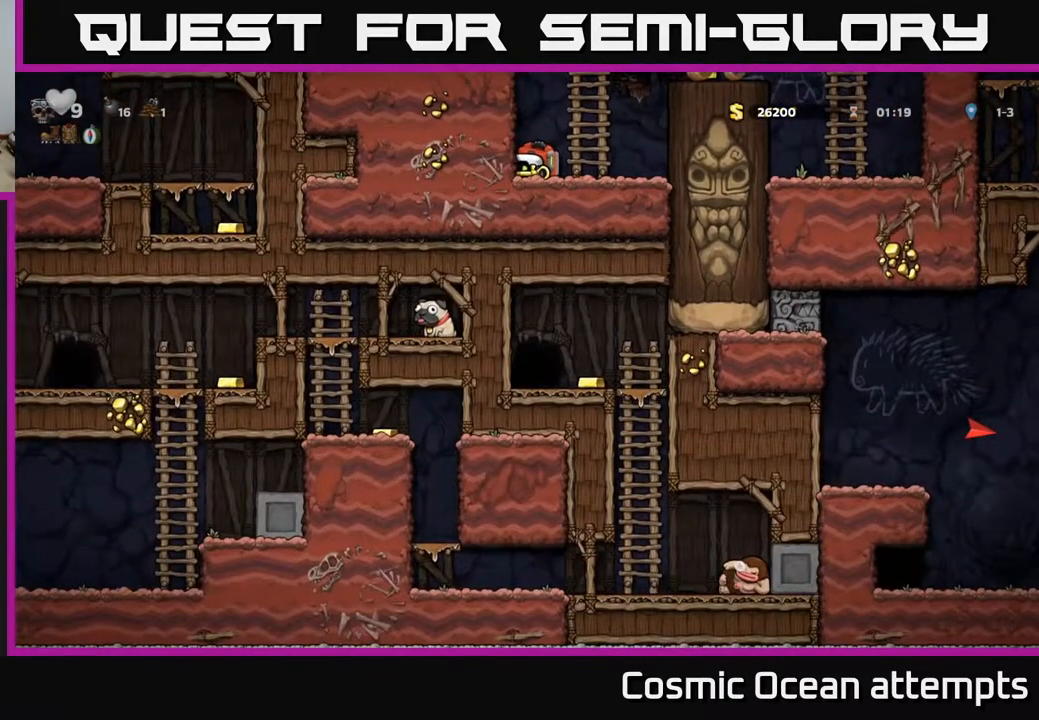
{"buttons": ["DPAD_DOWN"], "right_stick": "center", "events": []}